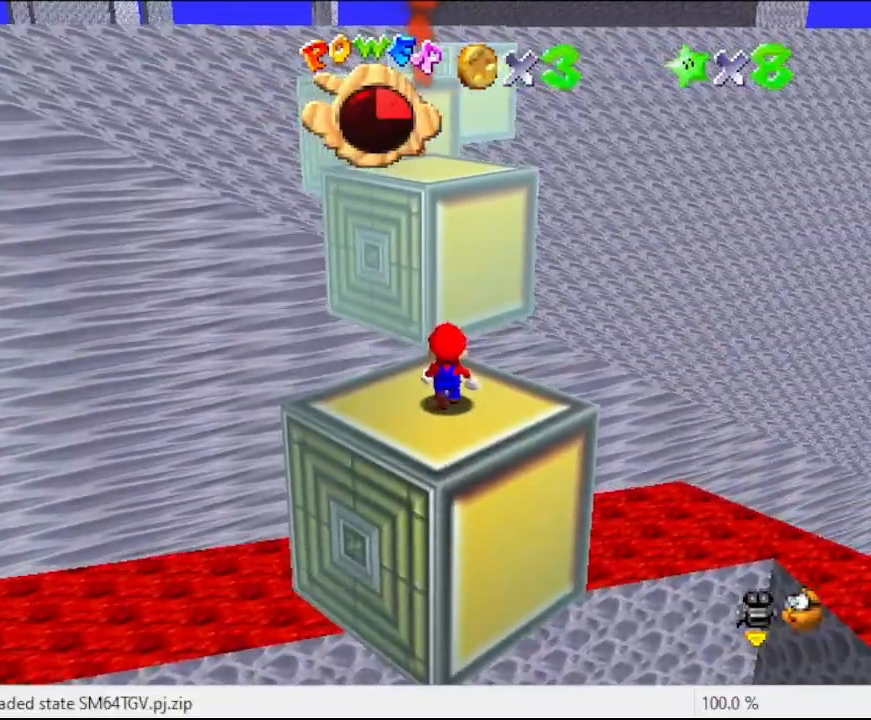
Gameplay with a controller (Nintendo layout); each line is a JSON object with the inputs held at the frame after it. "events" lists button and stick changes between this image and that frame as [ms after this image, input, new state], when the widget could be followed in between. Not read: L3 R3.
{"buttons": ["A", "B"], "left_stick": "center", "events": [[33, "A", "down"], [267, "left_stick", "down"], [467, "left_stick", "center"], [500, "B", "down"]]}
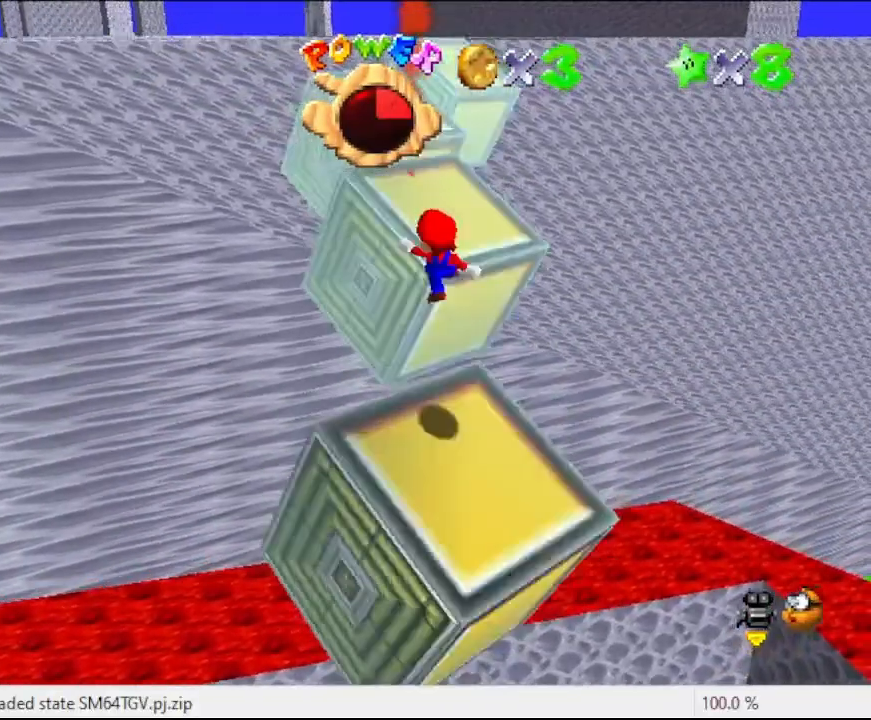
{"buttons": [], "left_stick": "center", "events": [[133, "A", "up"], [133, "B", "up"]]}
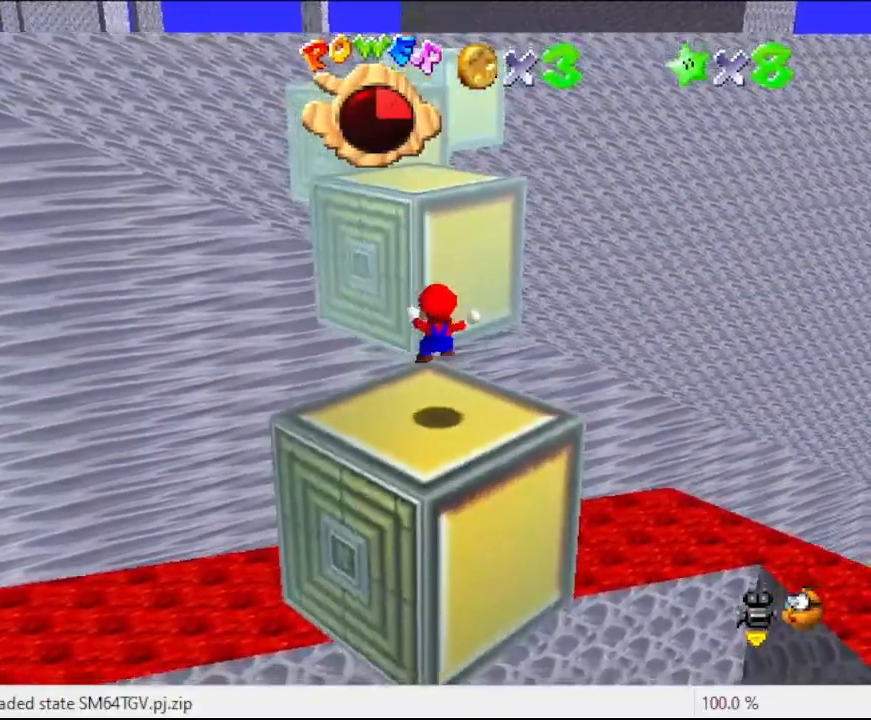
{"buttons": [], "left_stick": "up", "events": [[400, "A", "down"], [433, "A", "up"], [433, "left_stick", "up"]]}
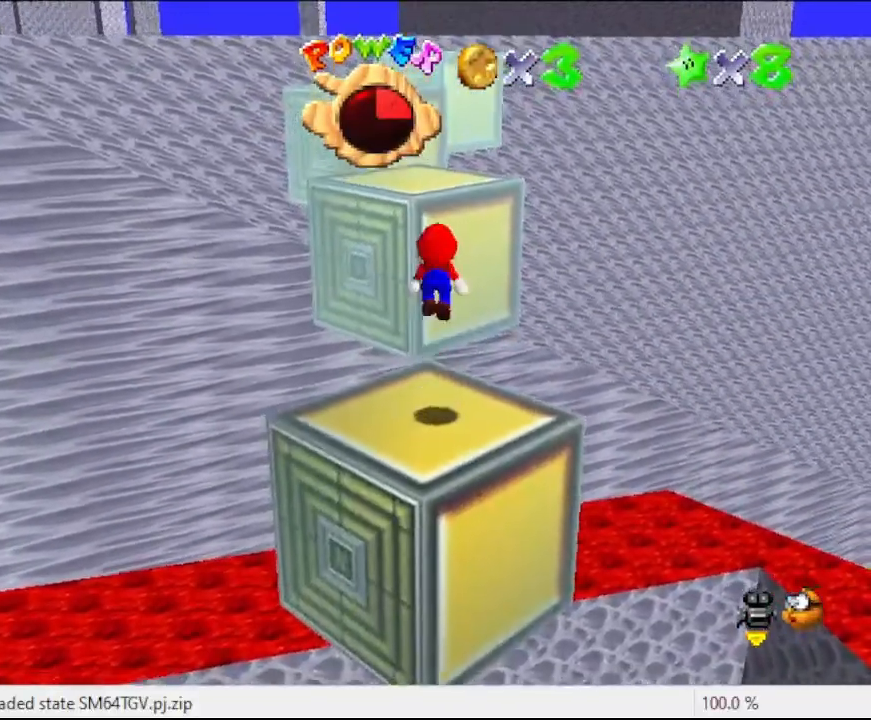
{"buttons": ["A"], "left_stick": "up", "events": [[467, "A", "down"]]}
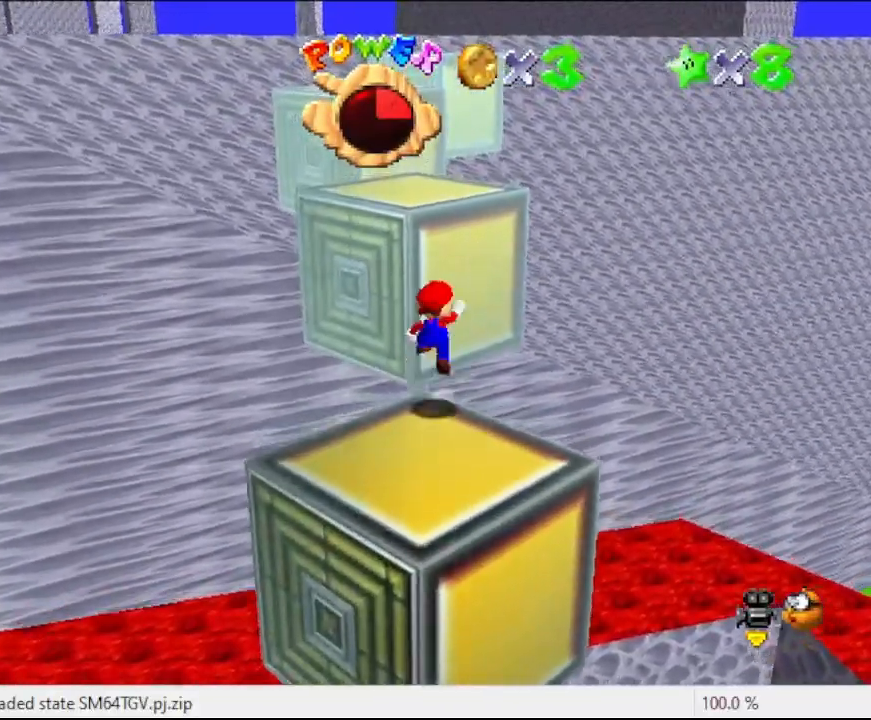
{"buttons": [], "left_stick": "up-right", "events": [[200, "left_stick", "up-right"], [500, "A", "up"]]}
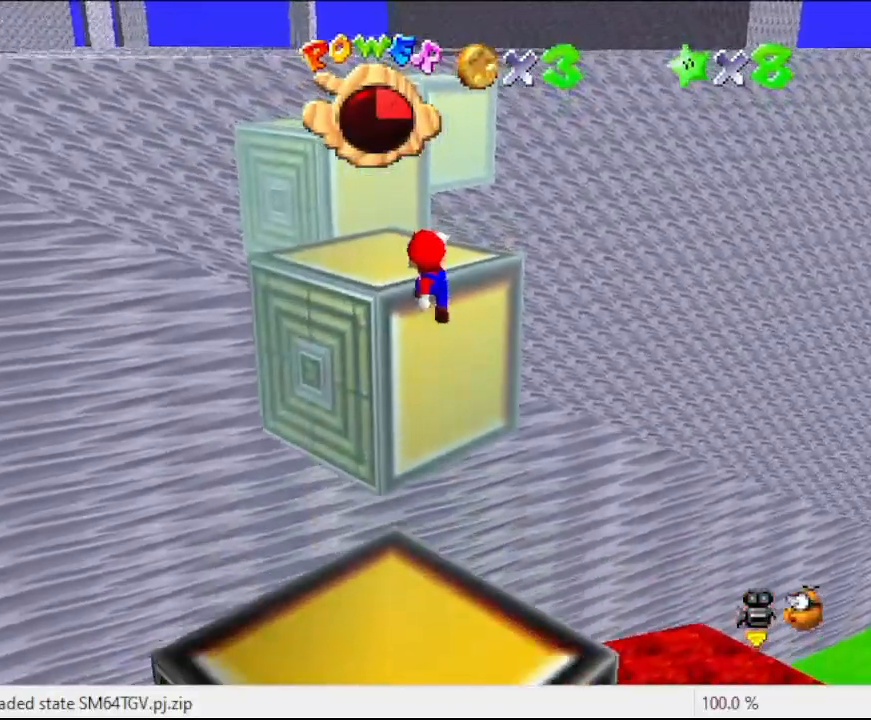
{"buttons": [], "left_stick": "up-right", "events": [[67, "left_stick", "down-left"], [167, "left_stick", "up-left"], [233, "A", "down"], [300, "left_stick", "up"], [433, "A", "up"], [500, "left_stick", "up-right"]]}
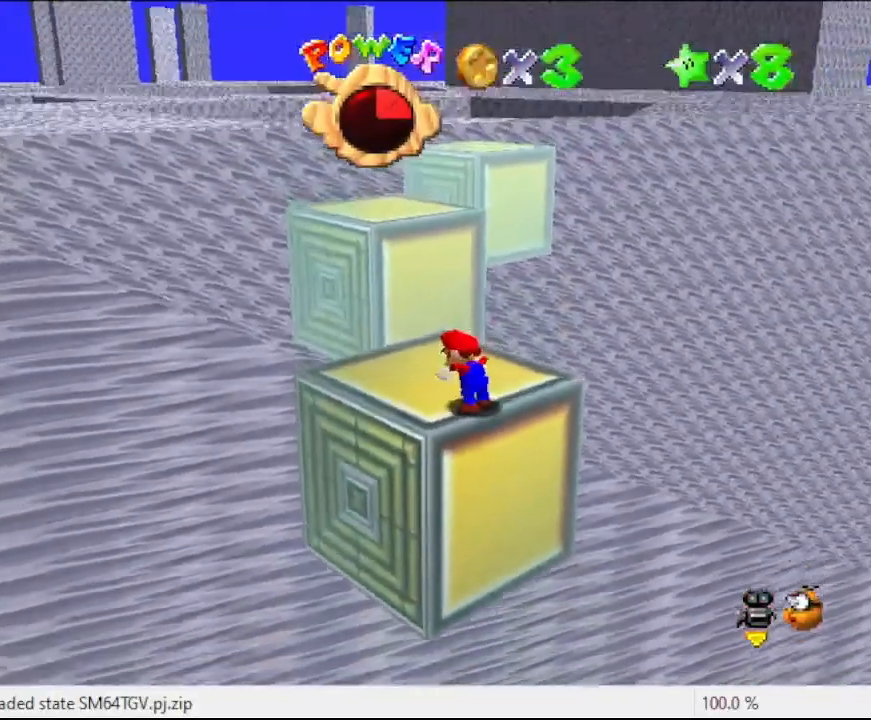
{"buttons": [], "left_stick": "up-right", "events": []}
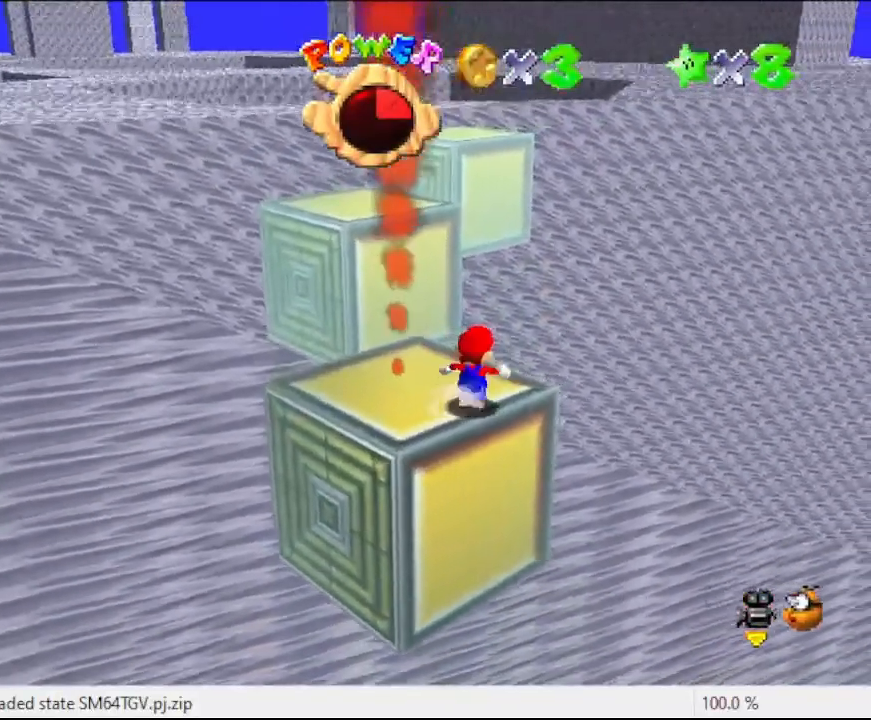
{"buttons": ["A", "Z"], "left_stick": "left", "events": [[133, "left_stick", "up"], [267, "Z", "down"], [300, "A", "down"], [500, "left_stick", "left"]]}
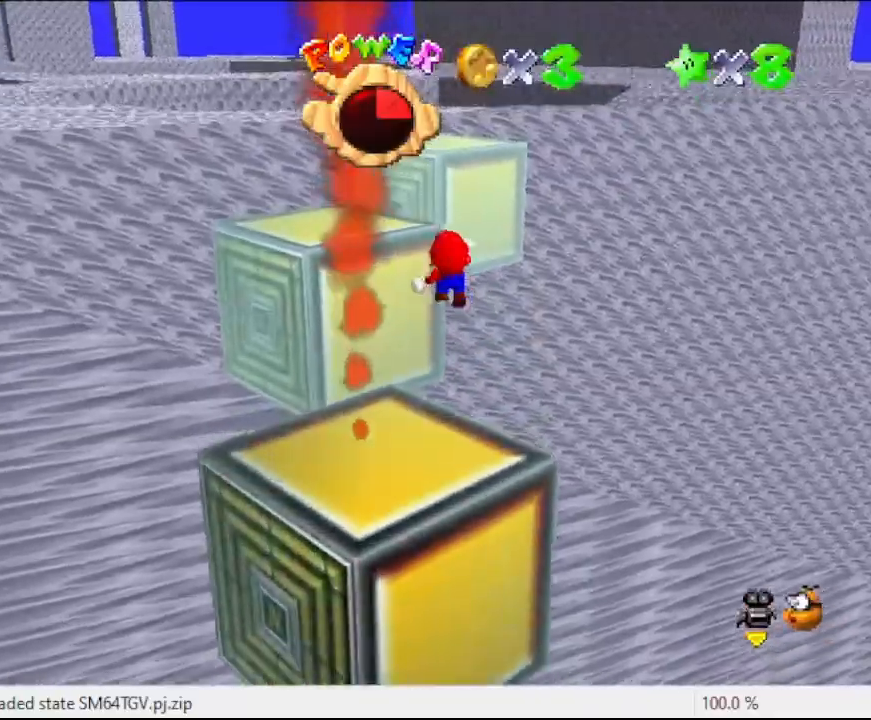
{"buttons": ["Z"], "left_stick": "left", "events": [[67, "left_stick", "down-left"], [100, "A", "up"], [200, "left_stick", "left"]]}
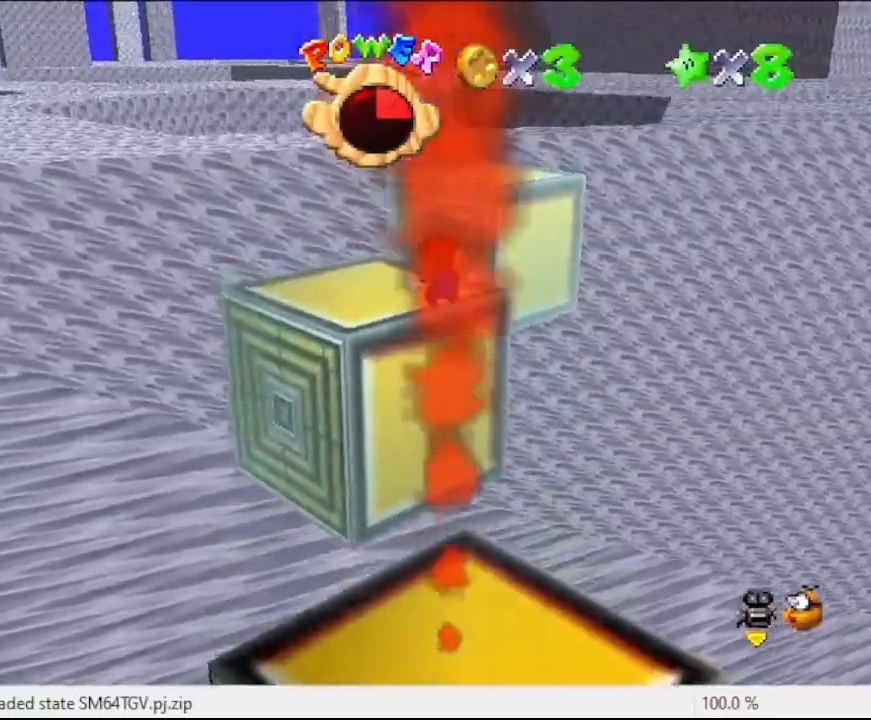
{"buttons": ["A", "Z"], "left_stick": "up", "events": [[67, "left_stick", "up-left"], [233, "A", "down"], [233, "left_stick", "up"]]}
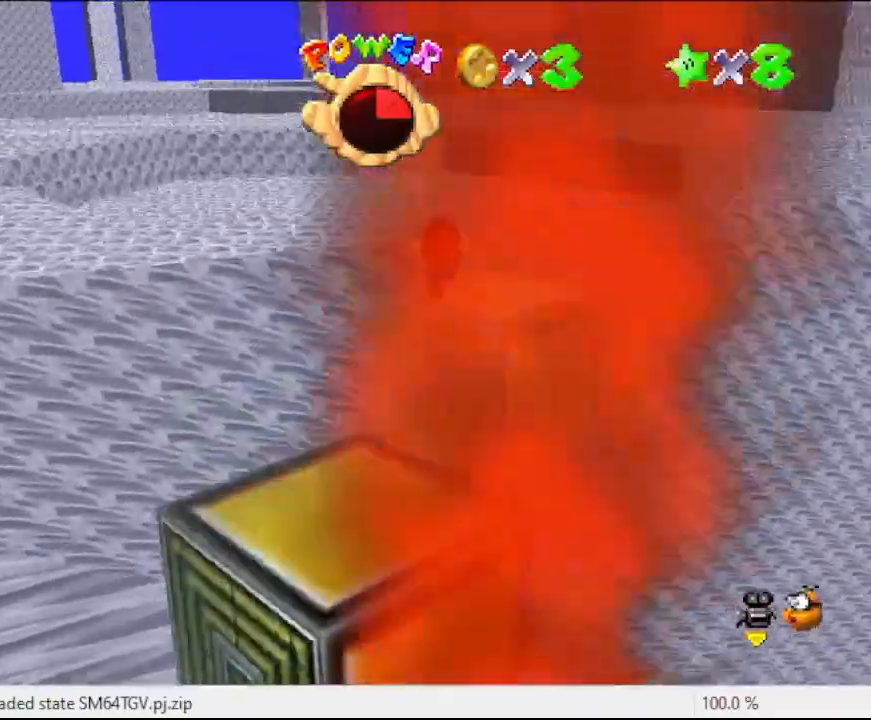
{"buttons": ["Z"], "left_stick": "up-left", "events": [[267, "left_stick", "up-left"], [433, "A", "up"]]}
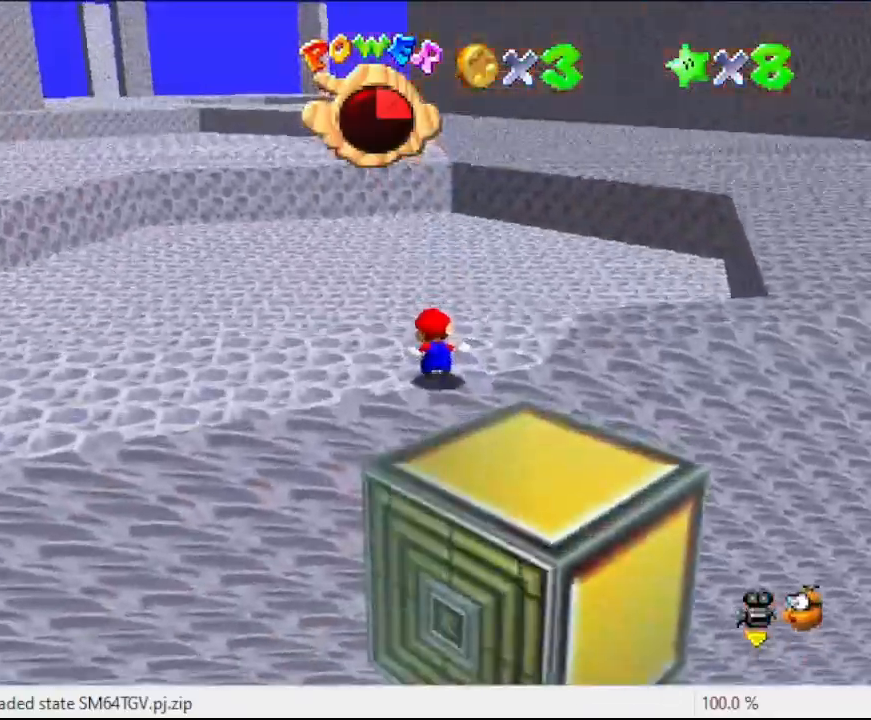
{"buttons": [], "left_stick": "up", "events": [[33, "Z", "up"], [33, "left_stick", "up"], [333, "C_RIGHT", "down"], [433, "C_RIGHT", "up"]]}
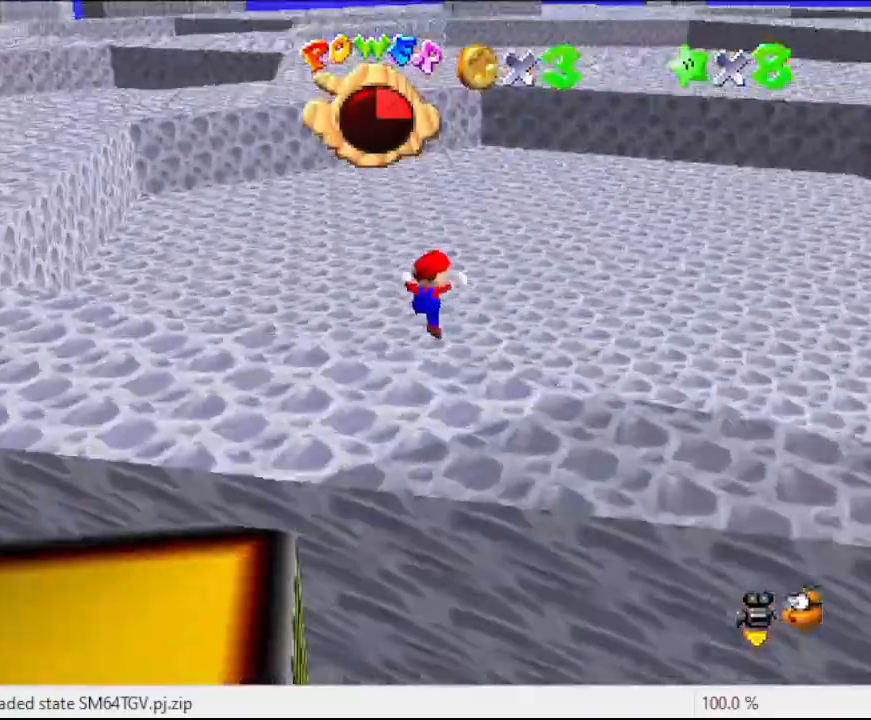
{"buttons": [], "left_stick": "up", "events": [[133, "C_RIGHT", "down"], [200, "C_RIGHT", "up"]]}
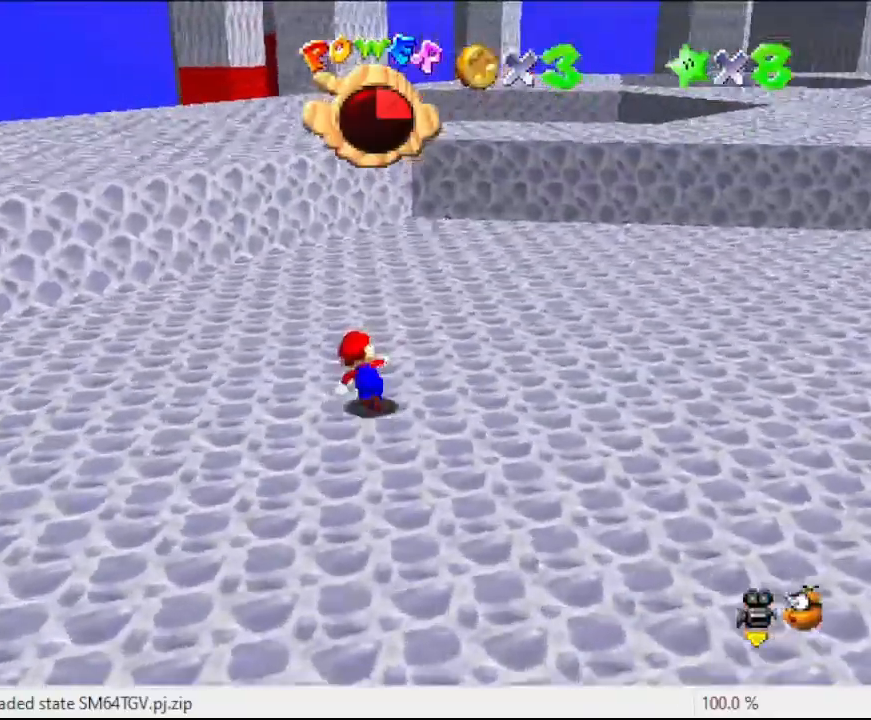
{"buttons": ["A"], "left_stick": "up", "events": [[500, "A", "down"]]}
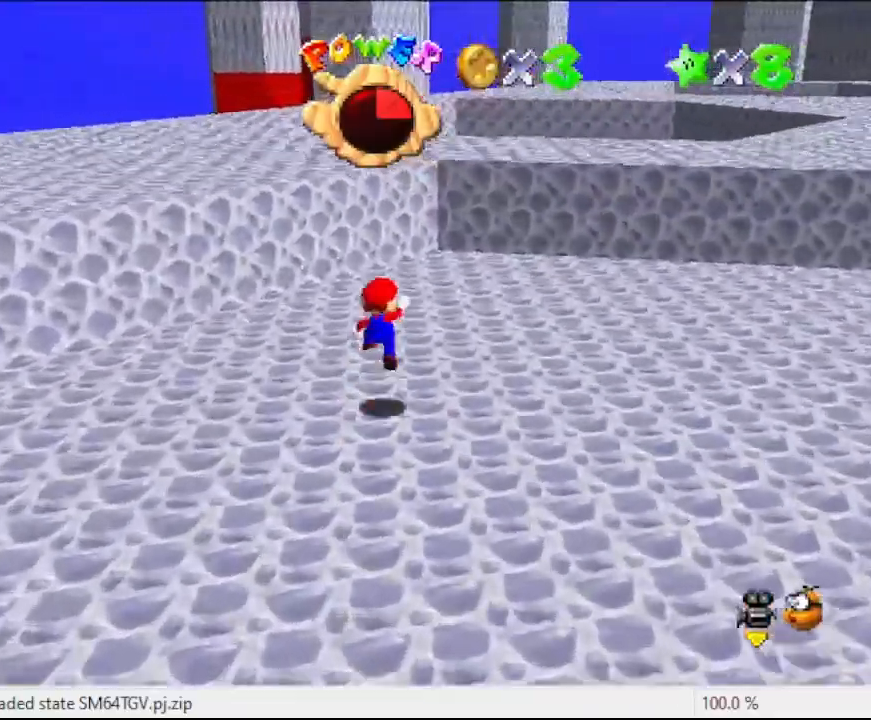
{"buttons": [], "left_stick": "up", "events": [[67, "A", "up"]]}
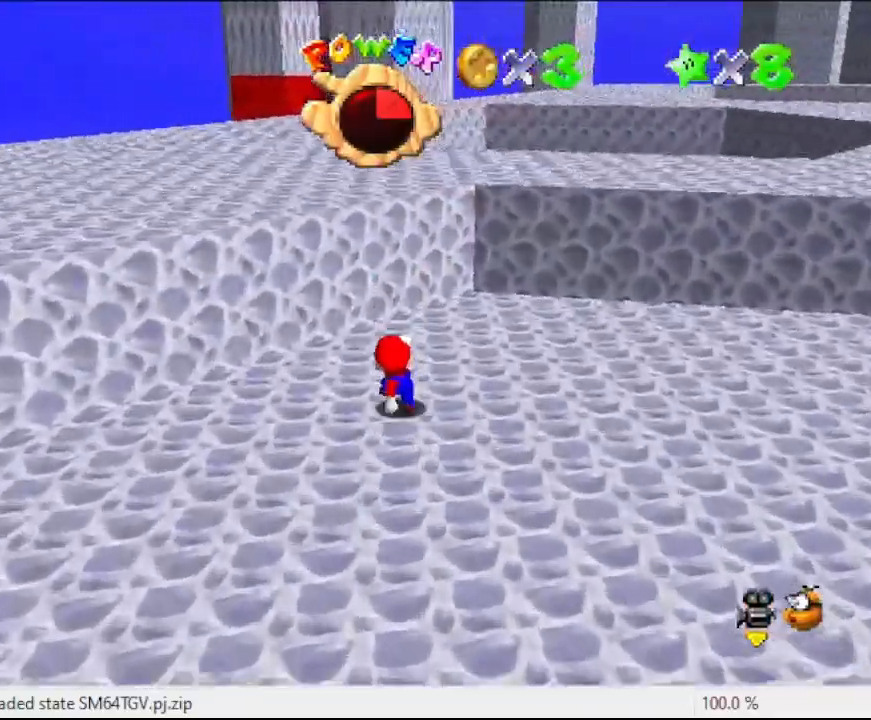
{"buttons": ["B"], "left_stick": "up-left", "events": [[67, "A", "down"], [367, "A", "up"], [367, "B", "down"], [367, "left_stick", "up-left"]]}
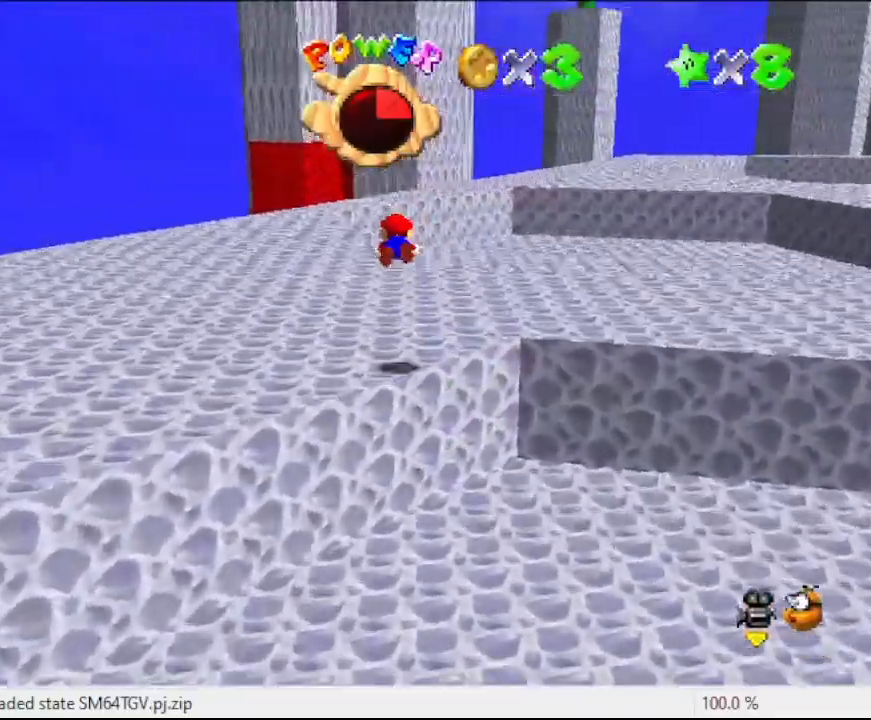
{"buttons": ["A"], "left_stick": "left", "events": [[67, "B", "up"], [467, "A", "down"], [467, "left_stick", "left"]]}
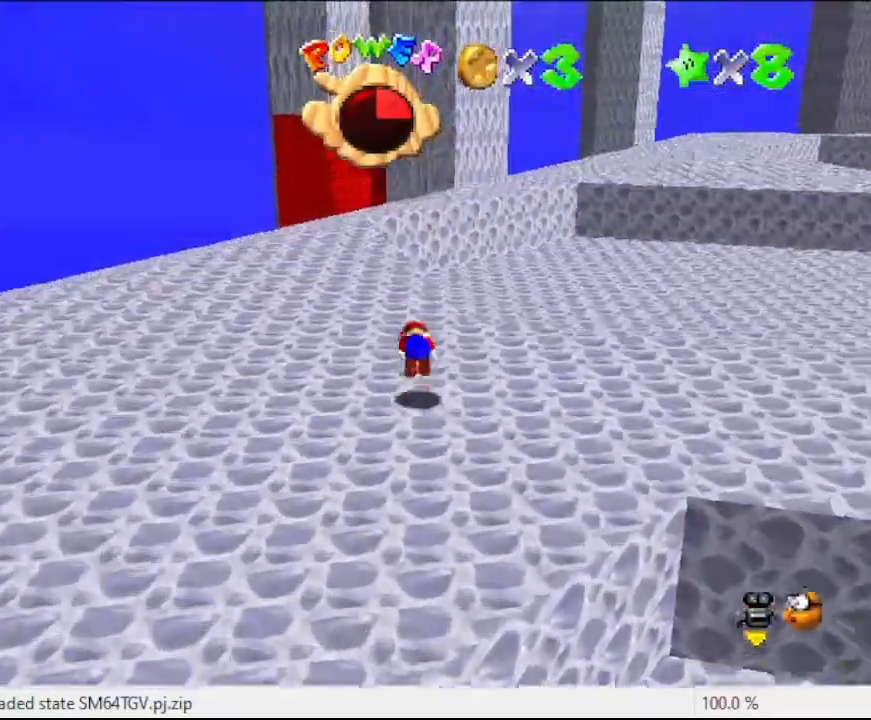
{"buttons": [], "left_stick": "up-left", "events": [[133, "A", "up"], [233, "C_LEFT", "down"], [333, "left_stick", "up-left"], [400, "C_LEFT", "up"]]}
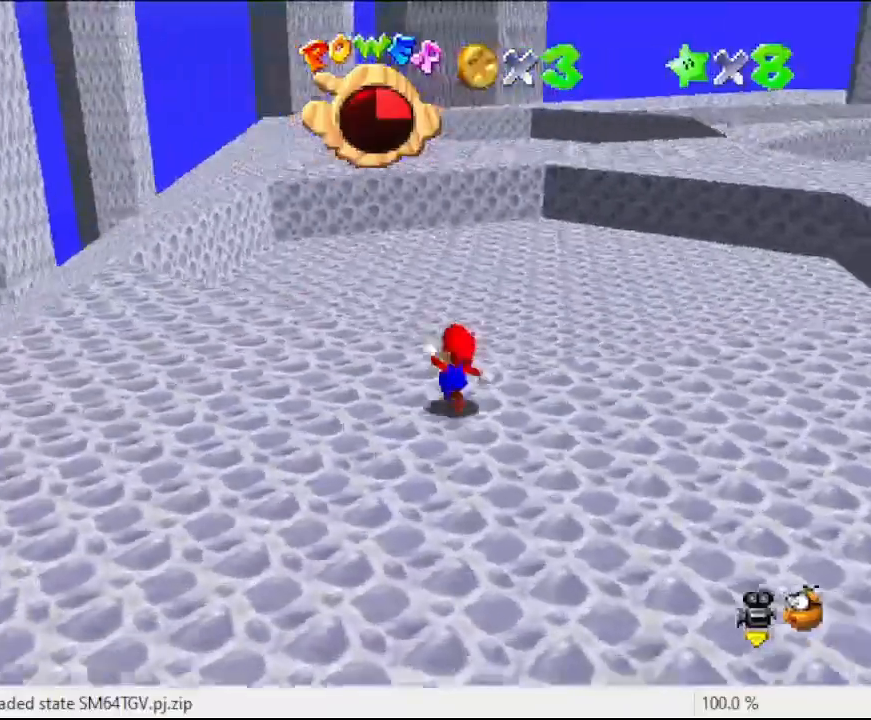
{"buttons": [], "left_stick": "up", "events": [[167, "B", "down"], [300, "left_stick", "up"], [333, "B", "up"]]}
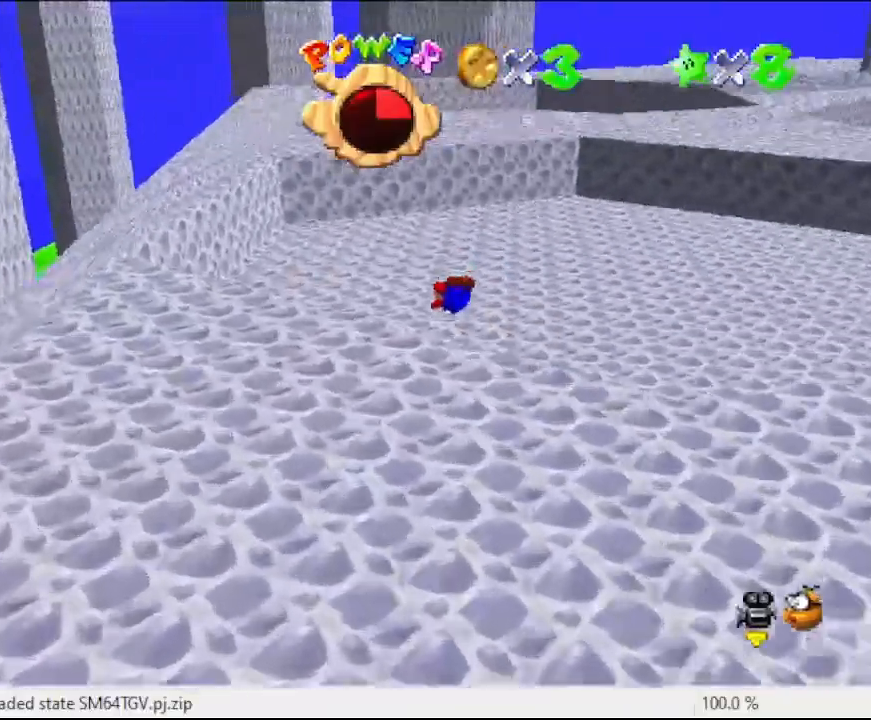
{"buttons": [], "left_stick": "up", "events": [[333, "A", "down"], [467, "A", "up"]]}
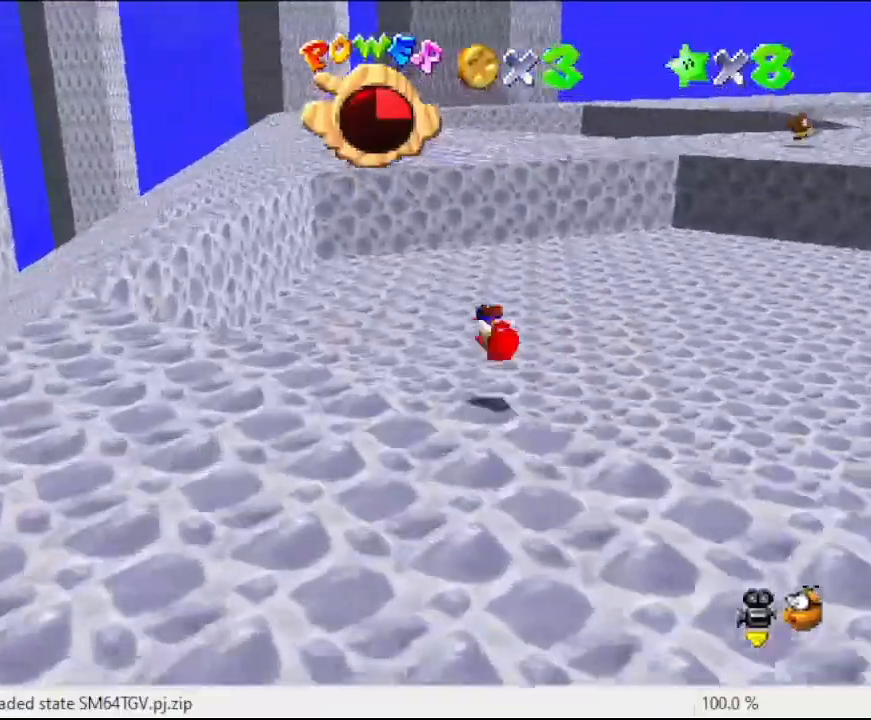
{"buttons": [], "left_stick": "up", "events": [[100, "C_LEFT", "down"], [267, "C_LEFT", "up"]]}
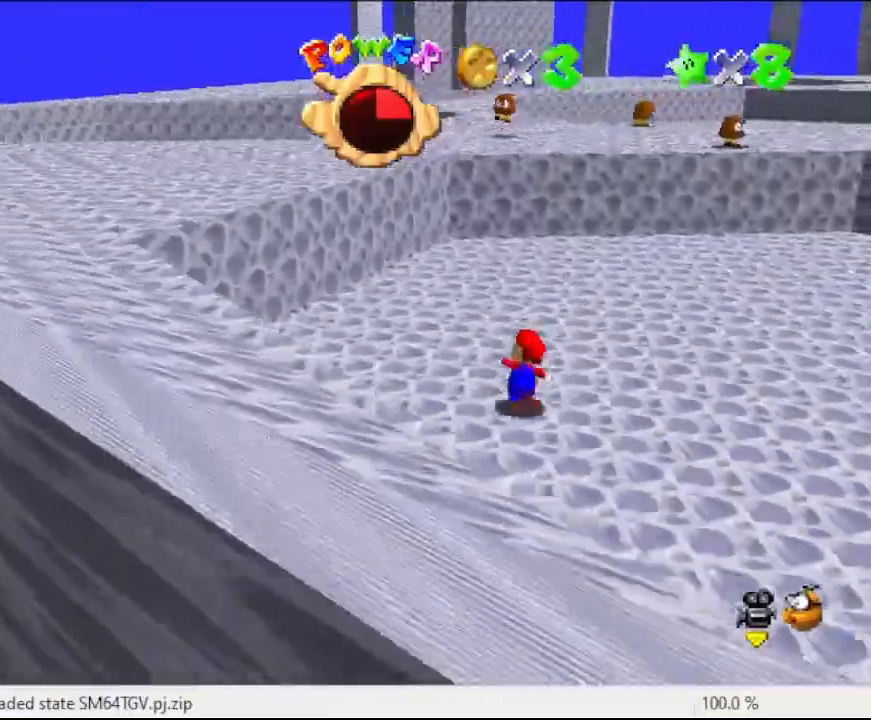
{"buttons": [], "left_stick": "up", "events": [[167, "A", "down"], [200, "A", "up"]]}
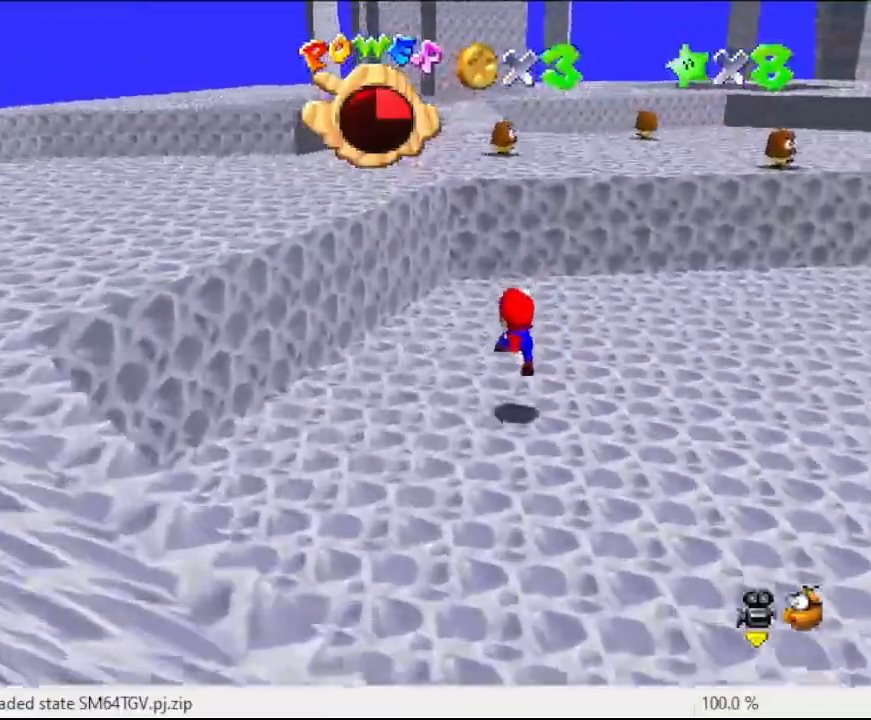
{"buttons": ["A"], "left_stick": "up-left", "events": [[200, "A", "down"], [400, "left_stick", "up-left"]]}
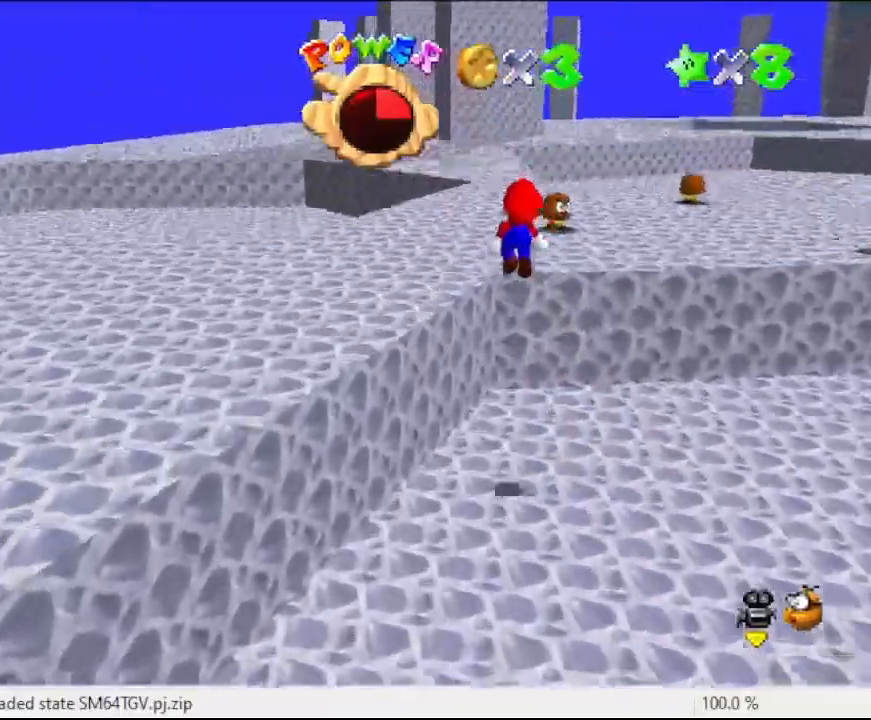
{"buttons": [], "left_stick": "up-left", "events": [[67, "A", "up"], [300, "C_LEFT", "down"], [433, "C_LEFT", "up"]]}
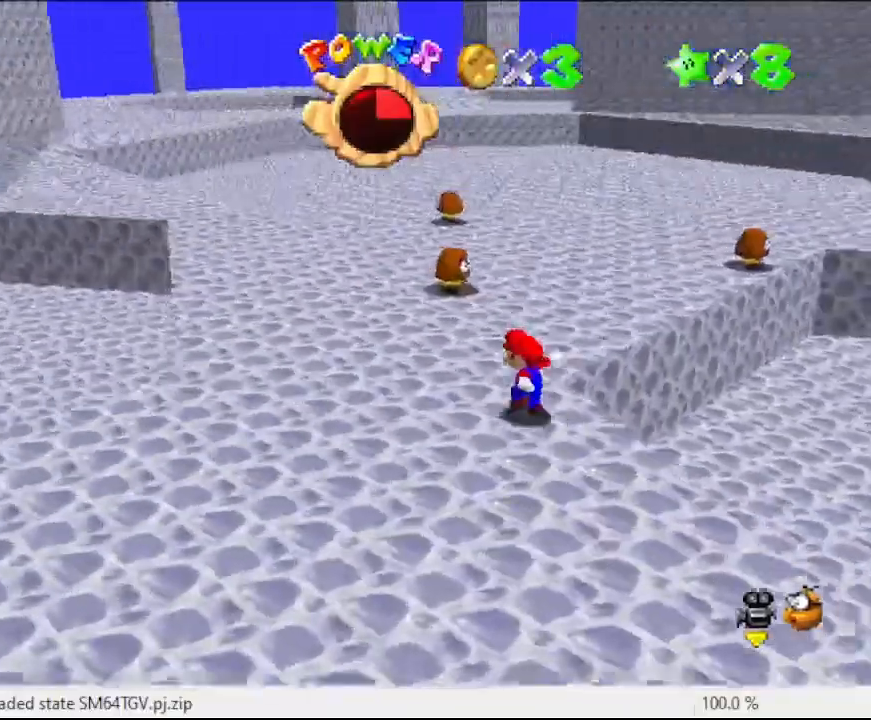
{"buttons": ["A"], "left_stick": "up", "events": [[167, "left_stick", "up"], [500, "A", "down"]]}
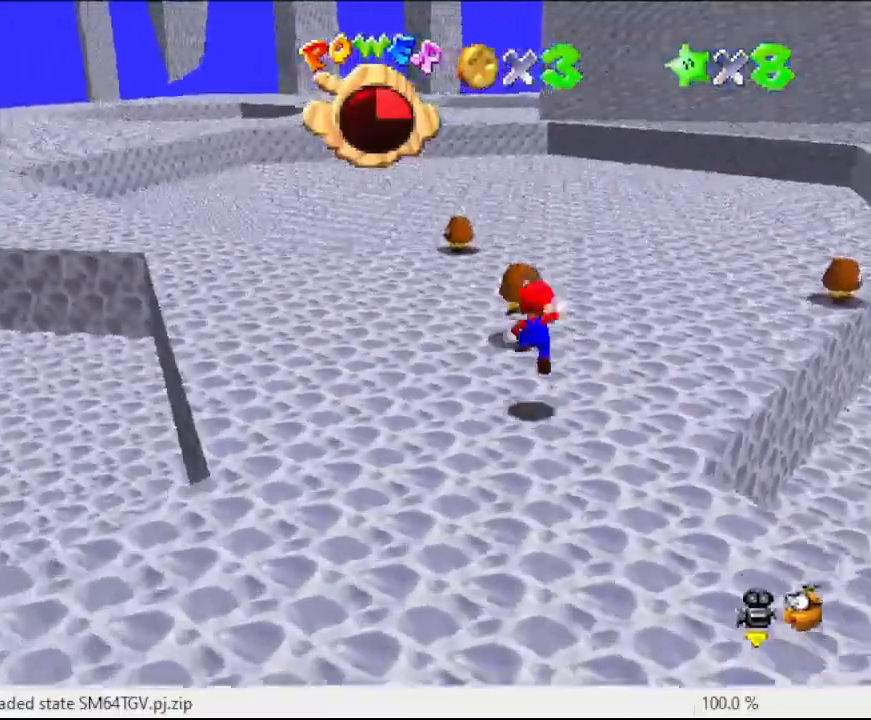
{"buttons": [], "left_stick": "down", "events": [[133, "left_stick", "center"], [167, "A", "up"], [233, "left_stick", "down"]]}
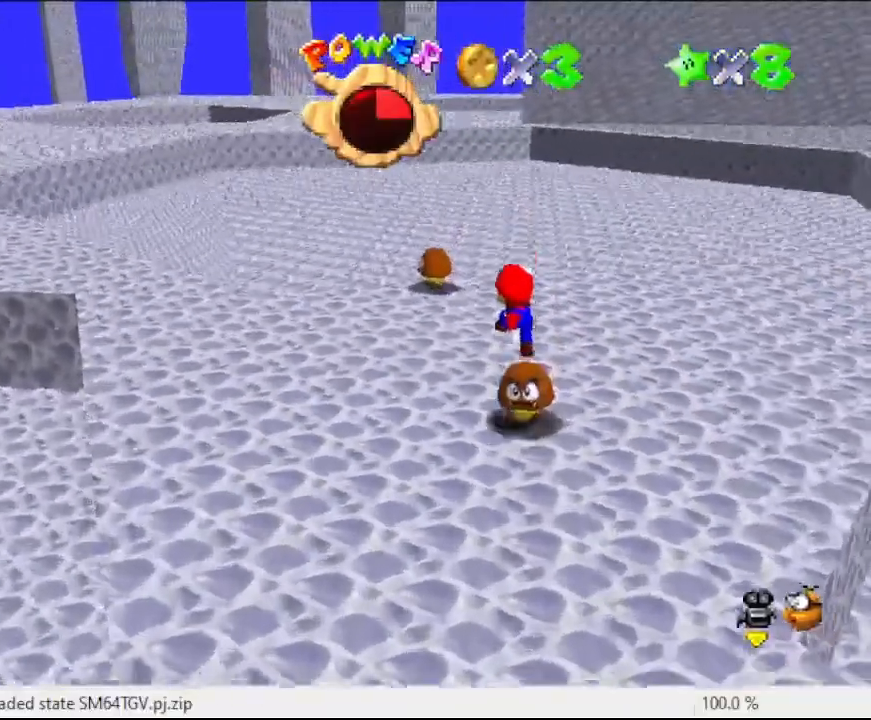
{"buttons": [], "left_stick": "down", "events": []}
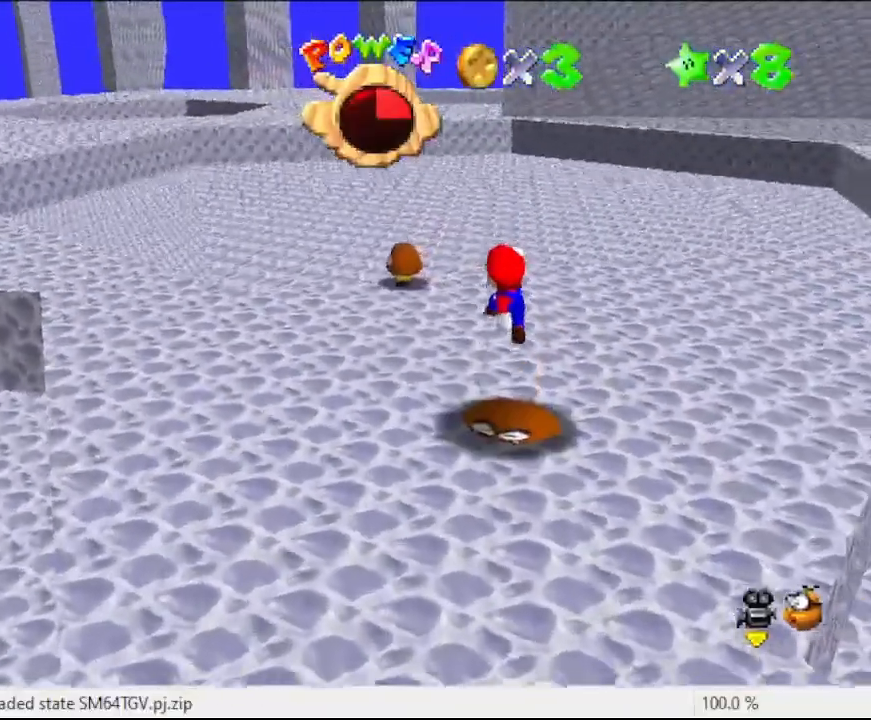
{"buttons": ["A"], "left_stick": "center", "events": [[133, "left_stick", "center"], [333, "A", "down"]]}
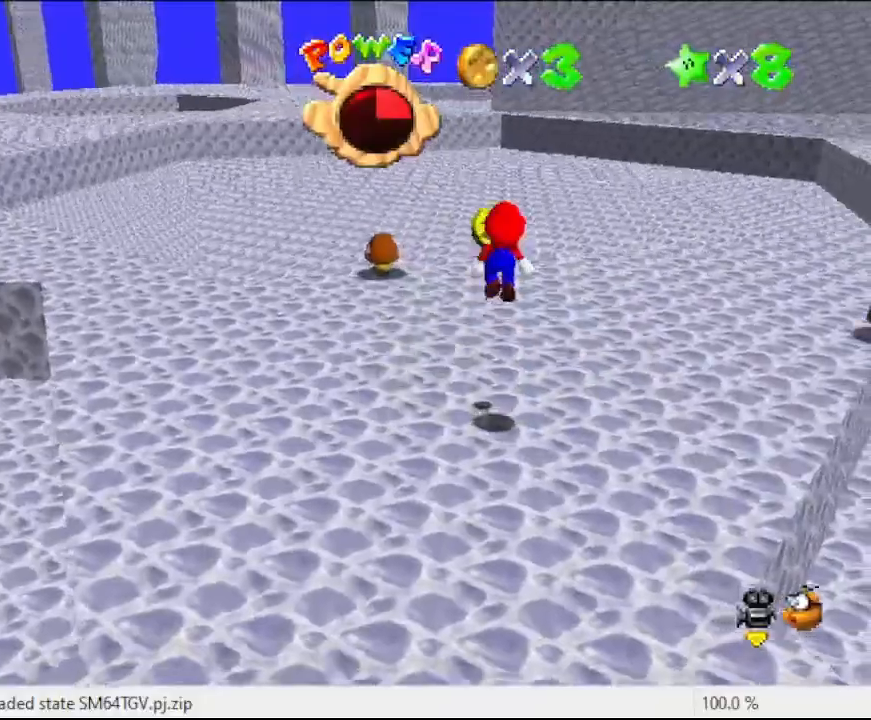
{"buttons": ["C_LEFT"], "left_stick": "up", "events": [[100, "left_stick", "up"], [133, "B", "down"], [233, "A", "up"], [233, "B", "up"], [467, "C_LEFT", "down"]]}